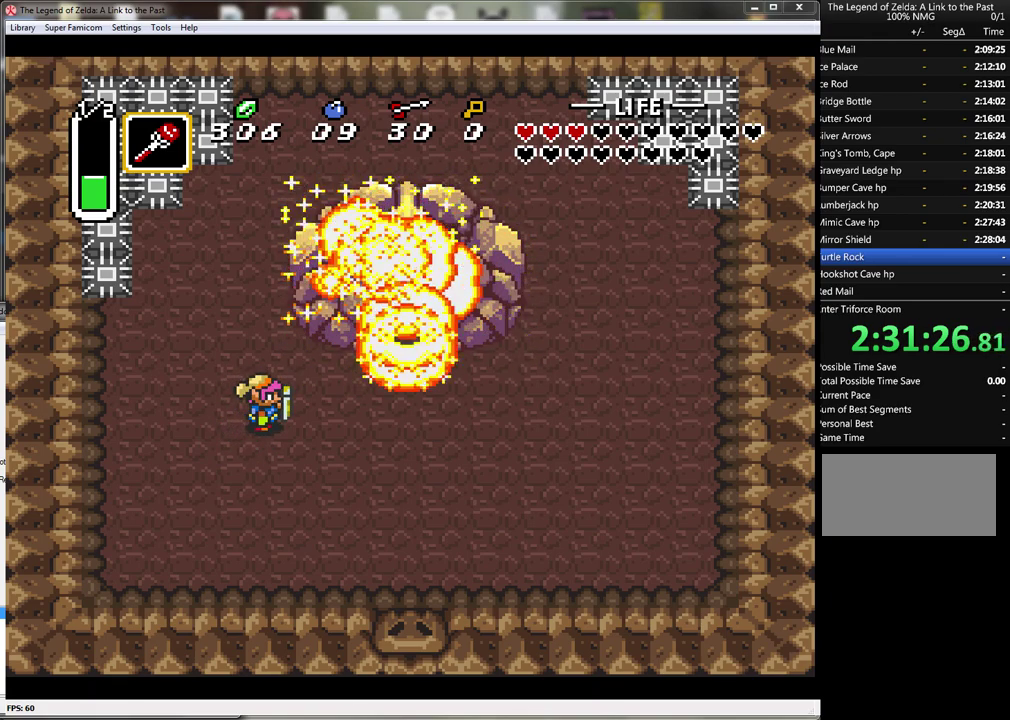
Gameplay with a controller (Nintendo layout); each line is a JSON object with the inputs held at the frame after it. "events" lists button and stick changes between this image and that frame as [ms after this image, input, new state], when the widget could be followed in between. Not read: L3 R3.
{"buttons": ["DPAD_RIGHT"], "events": [[367, "DPAD_RIGHT", "down"]]}
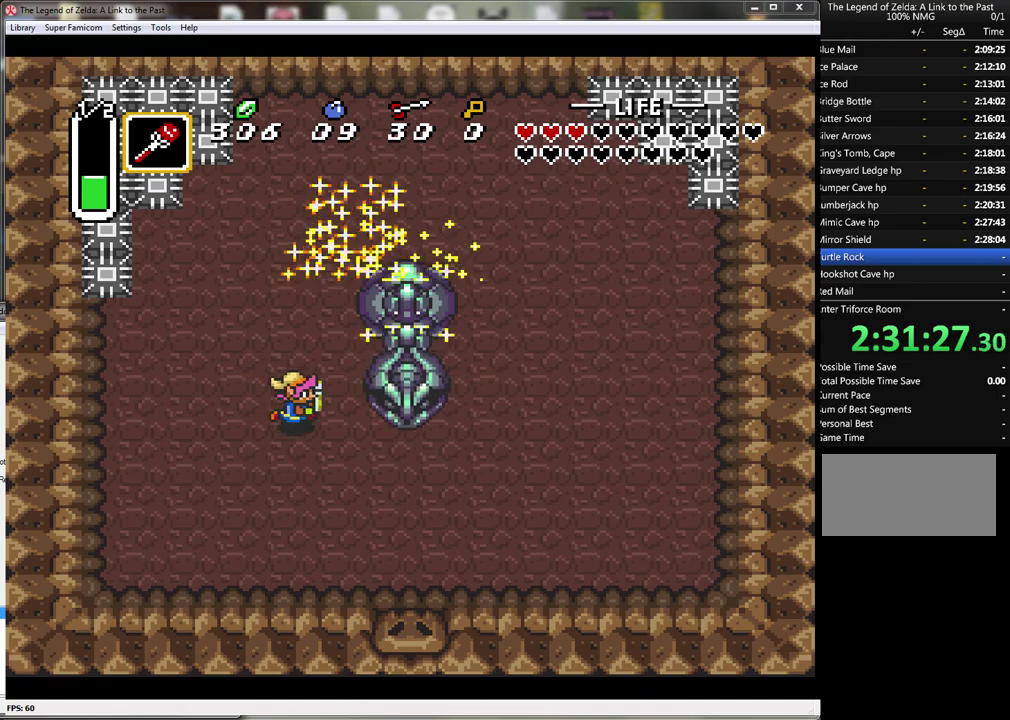
{"buttons": ["DPAD_DOWN", "DPAD_RIGHT"], "events": [[83, "B", "down"], [150, "DPAD_RIGHT", "up"], [433, "B", "up"], [483, "DPAD_DOWN", "down"], [483, "DPAD_RIGHT", "down"]]}
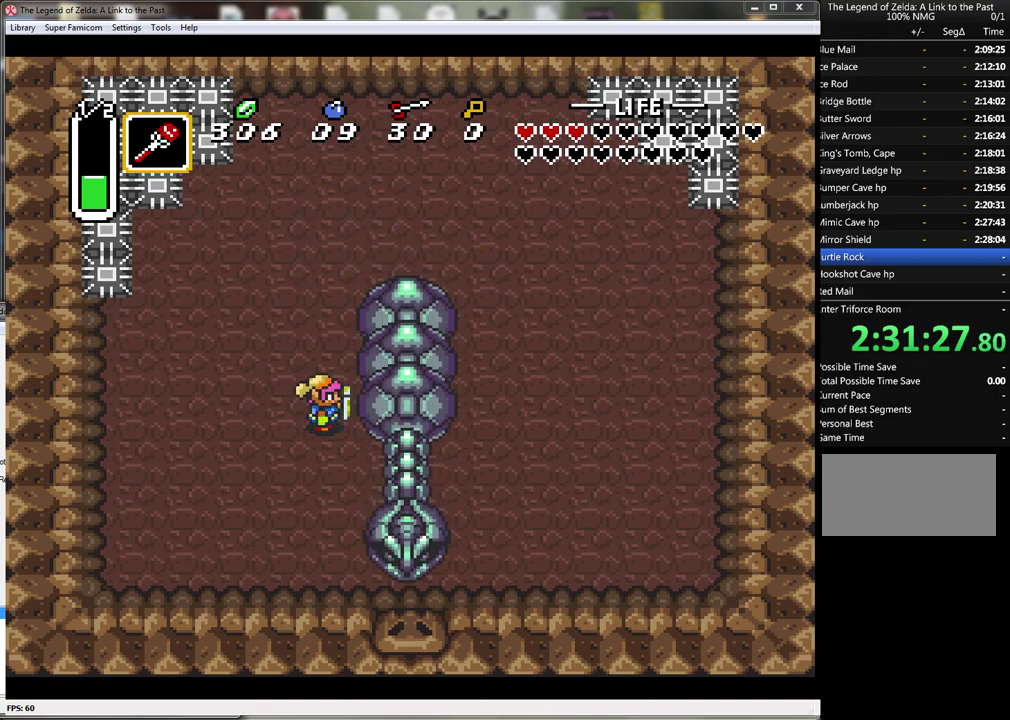
{"buttons": ["B"], "events": [[83, "DPAD_RIGHT", "up"], [300, "B", "down"], [333, "DPAD_DOWN", "up"]]}
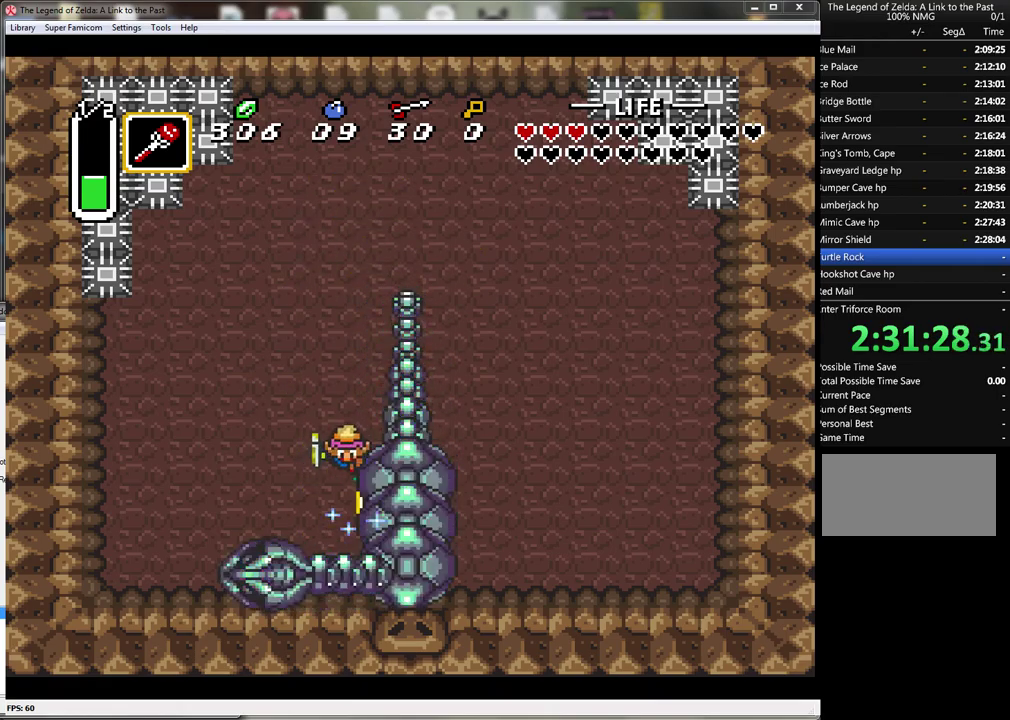
{"buttons": ["DPAD_DOWN", "DPAD_LEFT"], "events": [[150, "B", "up"], [150, "DPAD_LEFT", "down"], [267, "DPAD_DOWN", "down"]]}
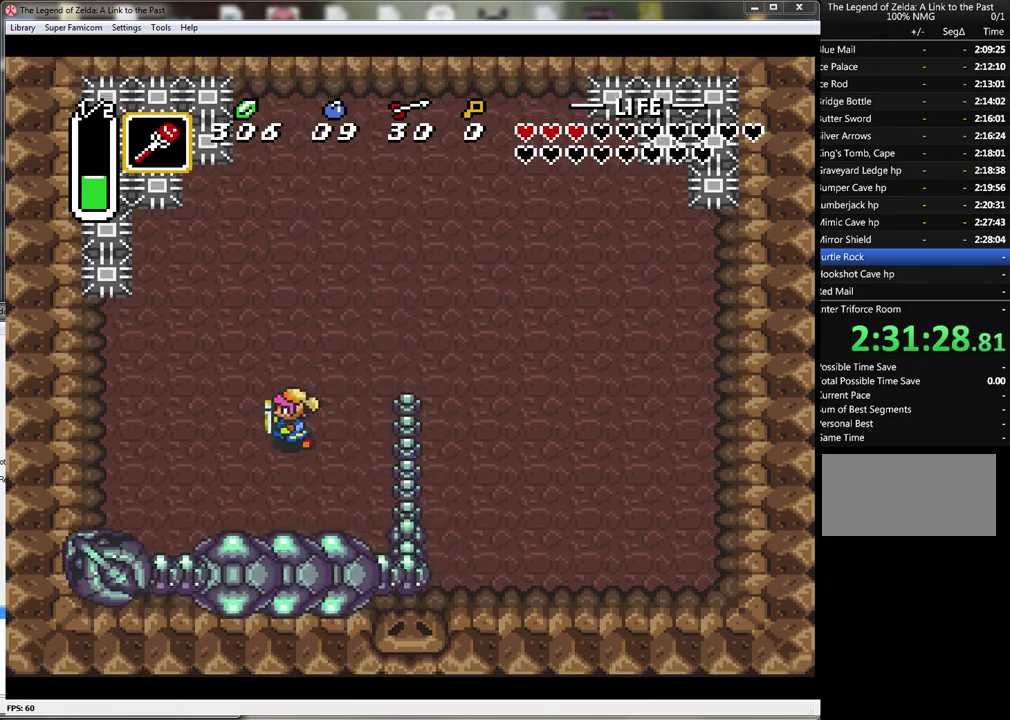
{"buttons": ["B"], "events": [[117, "DPAD_DOWN", "up"], [333, "B", "down"], [333, "DPAD_LEFT", "up"]]}
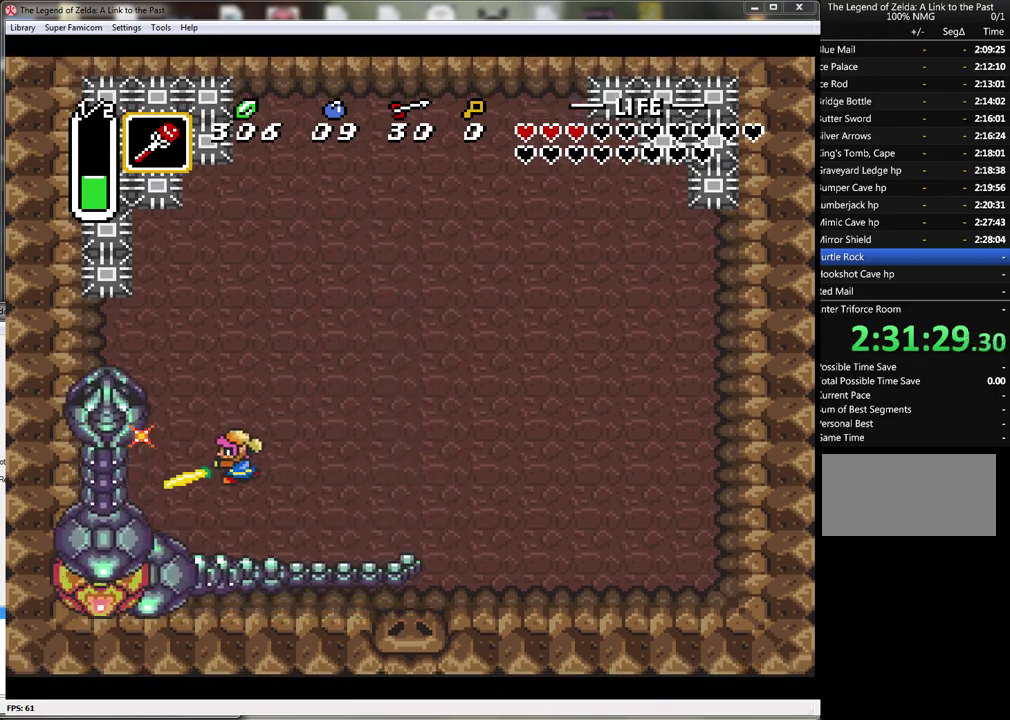
{"buttons": ["DPAD_UP", "DPAD_RIGHT"], "events": [[117, "B", "up"], [233, "DPAD_RIGHT", "down"], [300, "DPAD_UP", "down"]]}
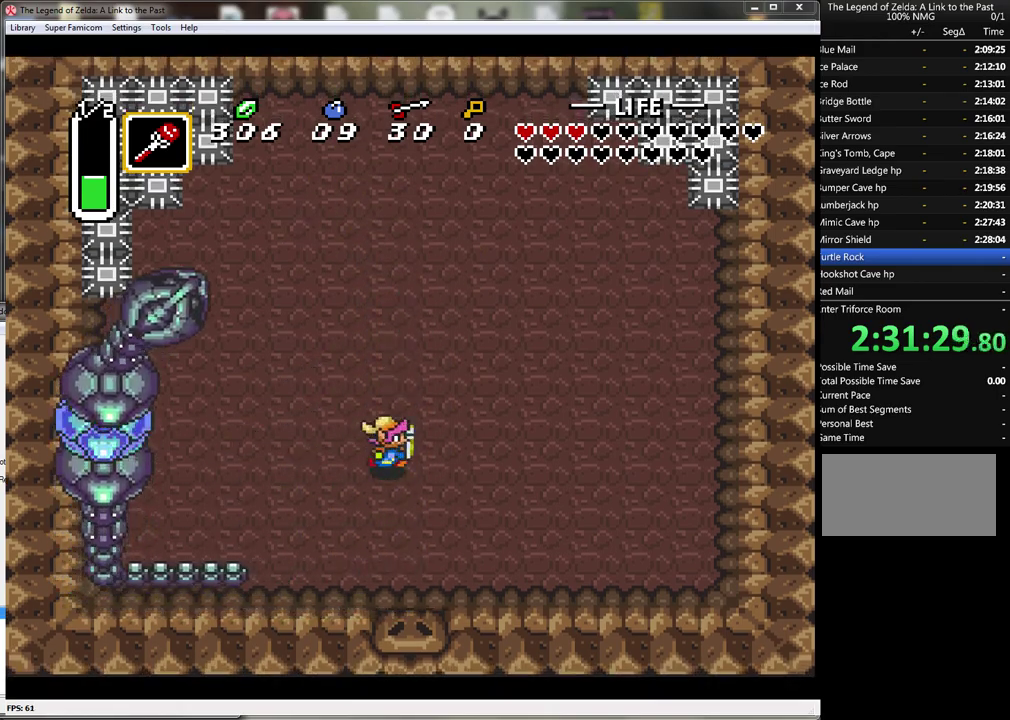
{"buttons": ["DPAD_RIGHT"], "events": [[167, "DPAD_RIGHT", "up"], [300, "DPAD_RIGHT", "down"], [483, "DPAD_UP", "up"]]}
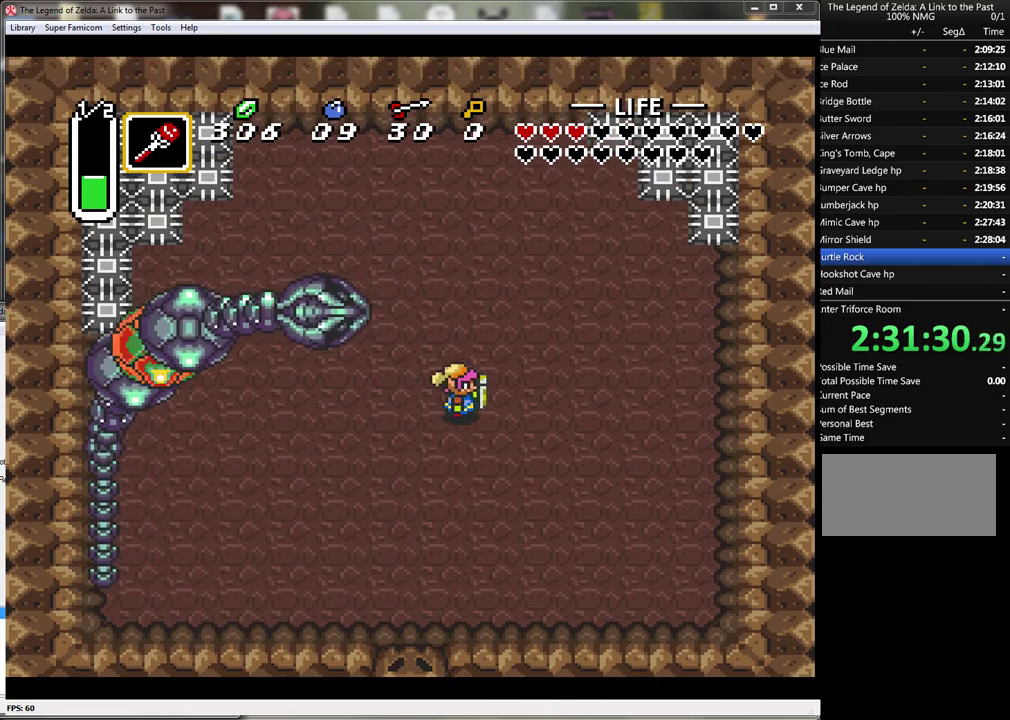
{"buttons": ["DPAD_DOWN"], "events": [[233, "DPAD_DOWN", "down"], [333, "DPAD_RIGHT", "up"]]}
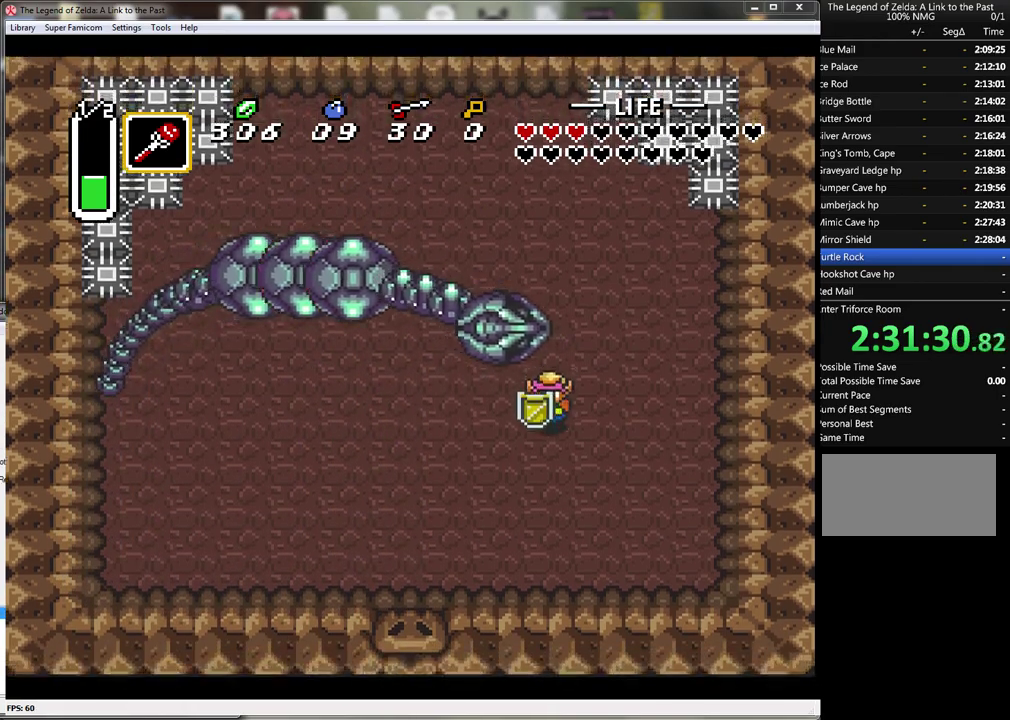
{"buttons": ["DPAD_UP", "DPAD_LEFT"], "events": [[50, "DPAD_LEFT", "down"], [417, "DPAD_DOWN", "up"], [483, "DPAD_UP", "down"]]}
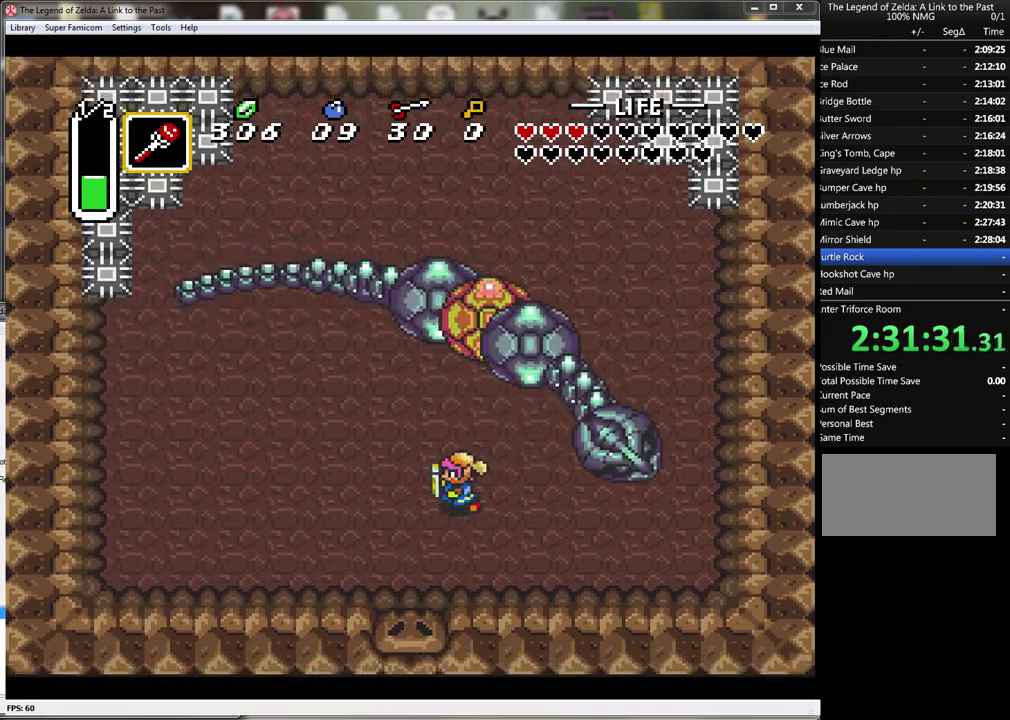
{"buttons": ["B"], "events": [[50, "DPAD_LEFT", "up"], [150, "DPAD_RIGHT", "down"], [233, "DPAD_UP", "up"], [300, "B", "down"], [300, "DPAD_RIGHT", "up"]]}